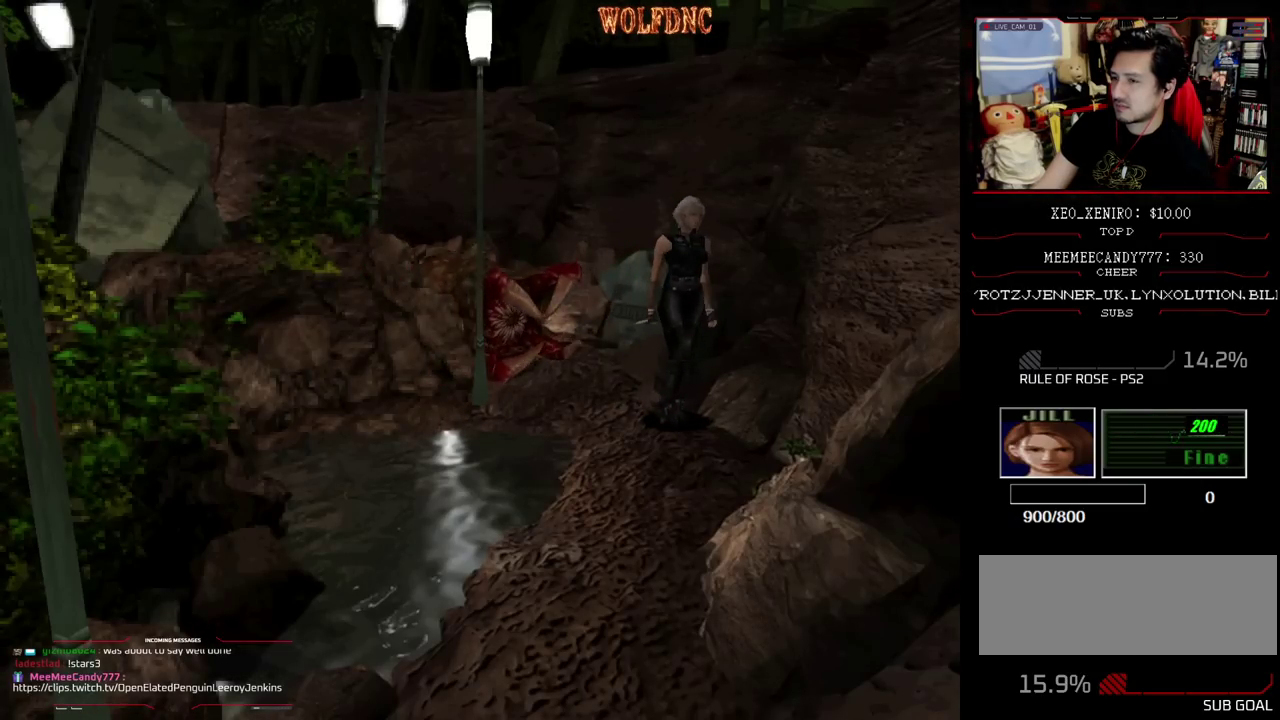
Gameplay with a controller (PlayStation layout); each line is a JSON object with the inputs held at the frame after it. "events" lists button and stick changes between this image and that frame as [ms after this image, input, new state], when the widget could be followed in between. Not read: L3 R3.
{"buttons": ["DPAD_LEFT"], "events": [[150, "DPAD_UP", "down"], [200, "SQUARE", "down"], [250, "DPAD_RIGHT", "up"], [333, "DPAD_UP", "up"], [333, "SQUARE", "up"], [433, "DPAD_LEFT", "down"]]}
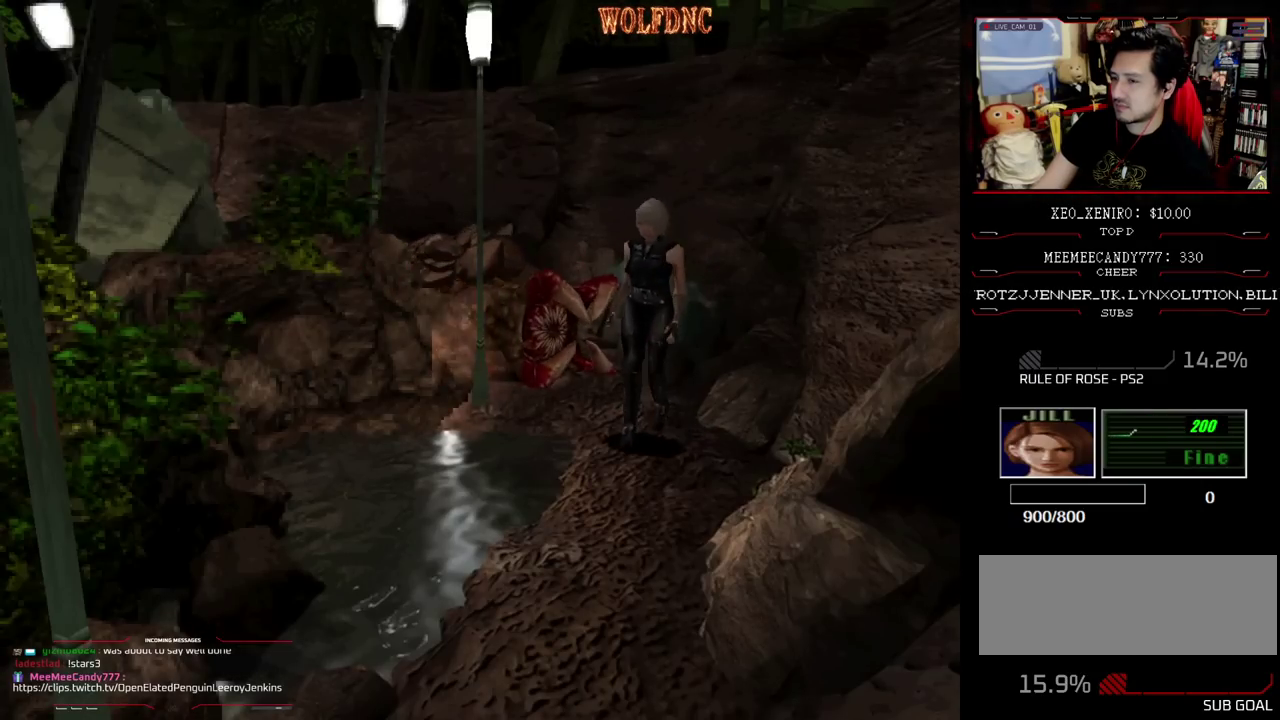
{"buttons": [], "events": [[117, "DPAD_LEFT", "up"]]}
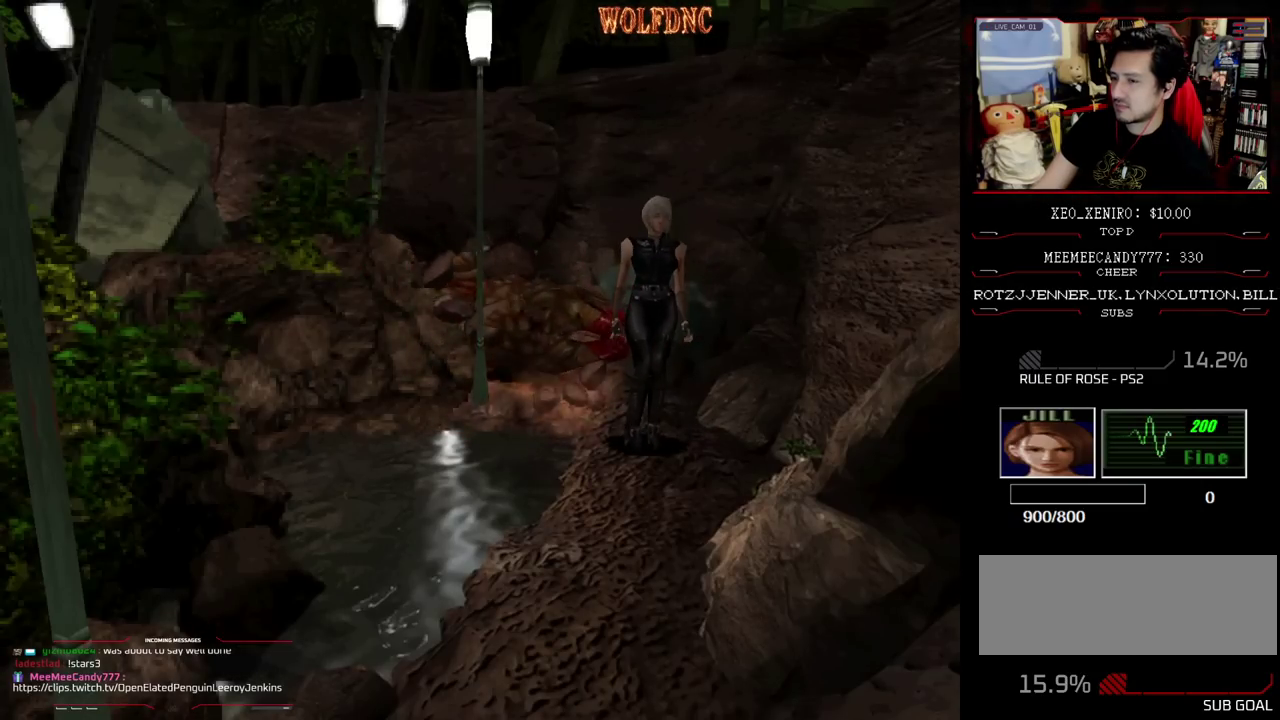
{"buttons": [], "events": []}
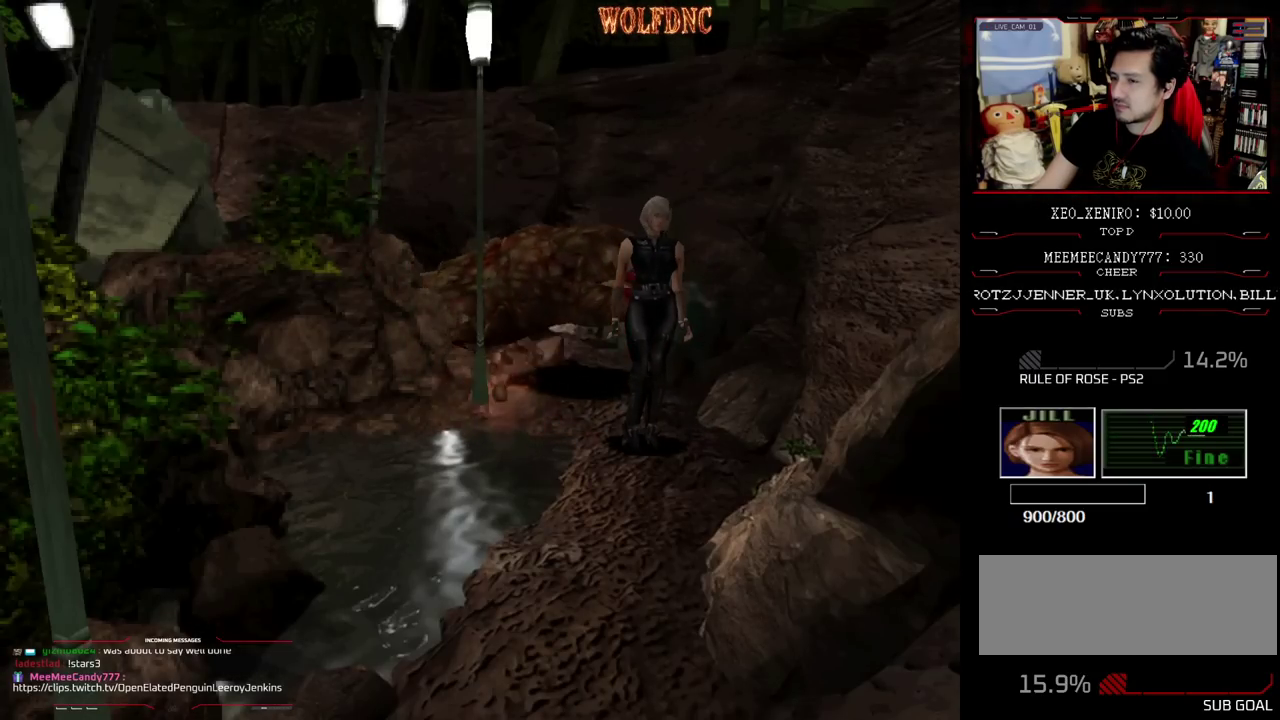
{"buttons": ["DPAD_DOWN"], "events": [[333, "DPAD_DOWN", "down"], [333, "DPAD_LEFT", "down"], [433, "DPAD_LEFT", "up"]]}
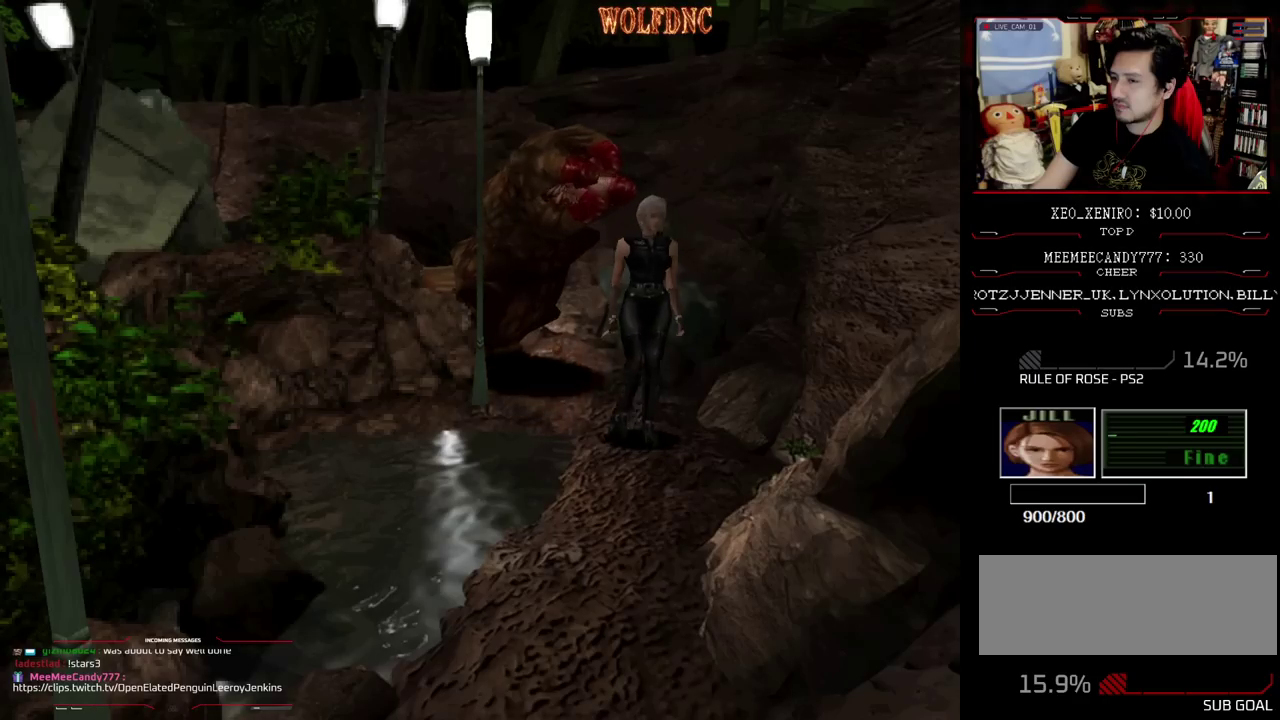
{"buttons": ["DPAD_DOWN"], "events": [[317, "DPAD_RIGHT", "down"], [400, "DPAD_RIGHT", "up"]]}
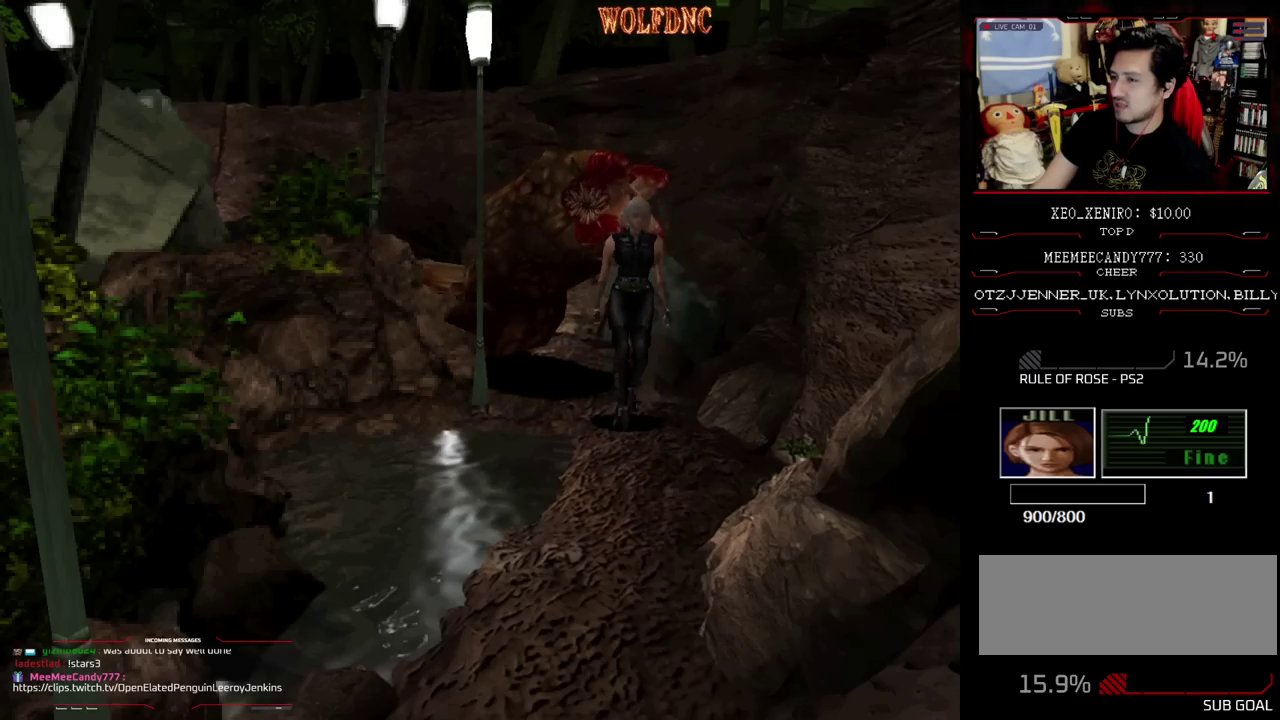
{"buttons": [], "events": [[50, "DPAD_DOWN", "up"], [283, "DPAD_DOWN", "down"], [367, "DPAD_DOWN", "up"]]}
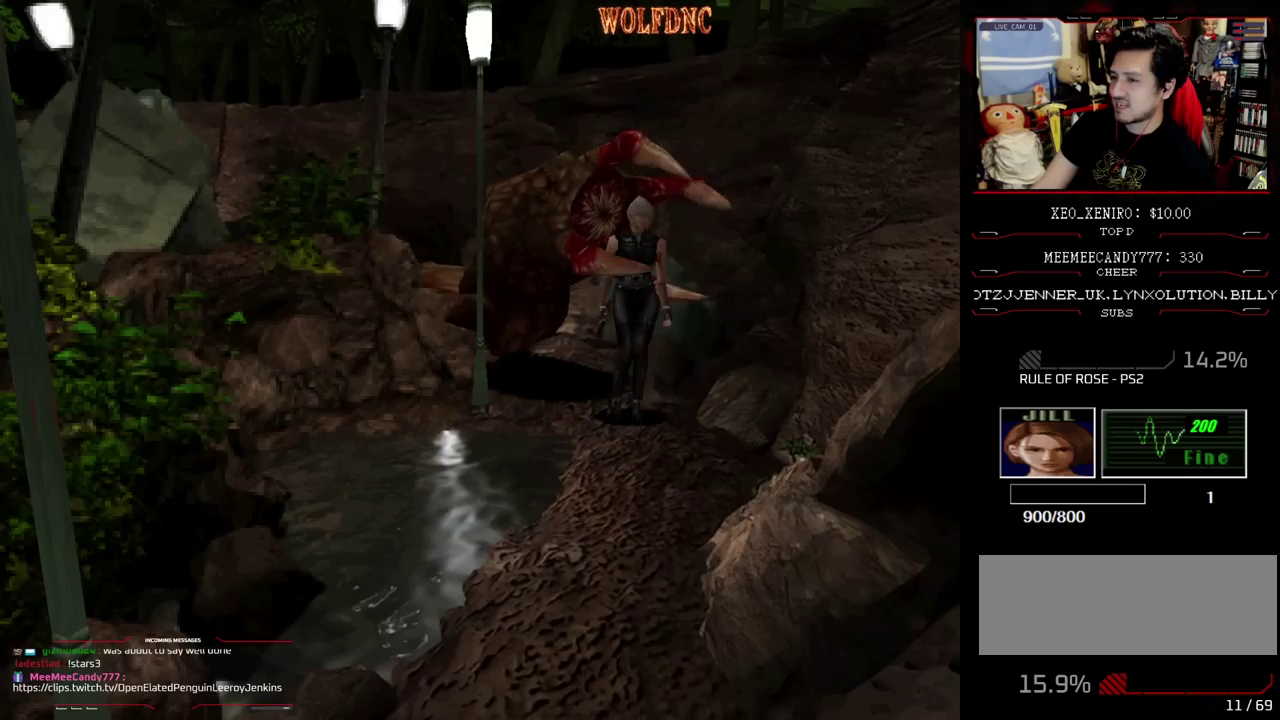
{"buttons": [], "events": [[200, "DPAD_DOWN", "down"], [300, "DPAD_DOWN", "up"]]}
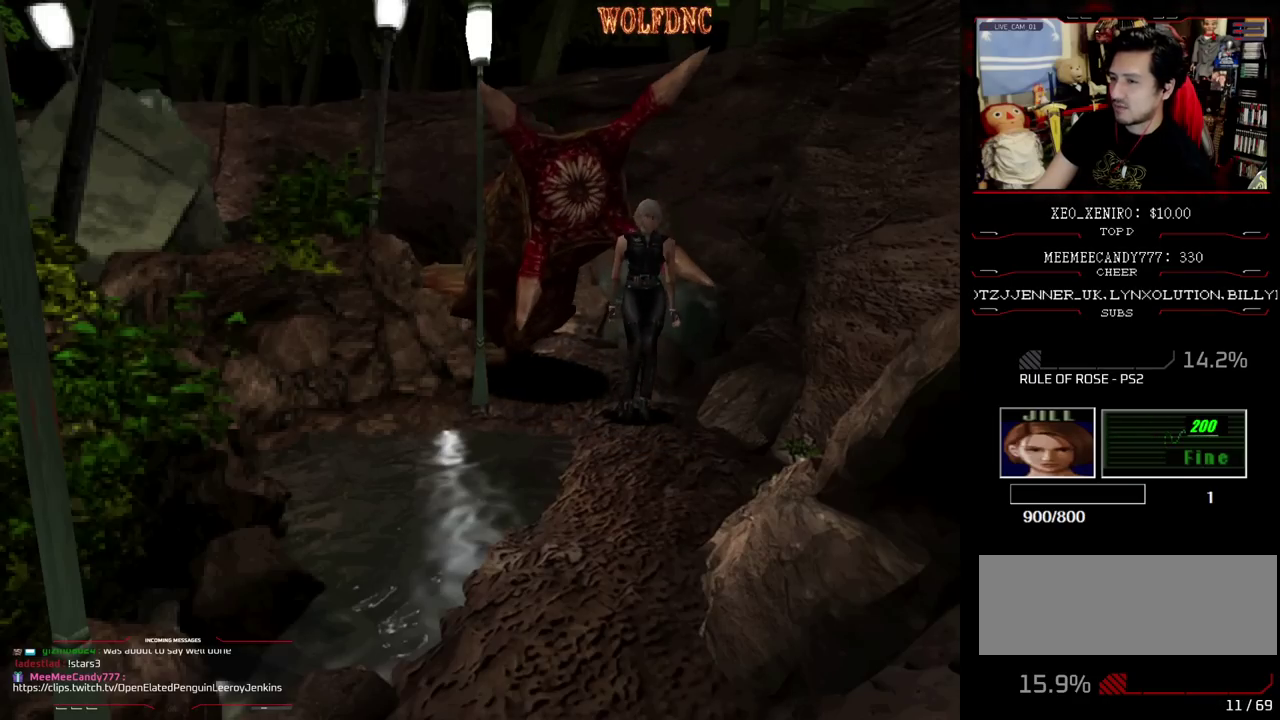
{"buttons": [], "events": [[67, "DPAD_DOWN", "down"], [167, "DPAD_DOWN", "up"]]}
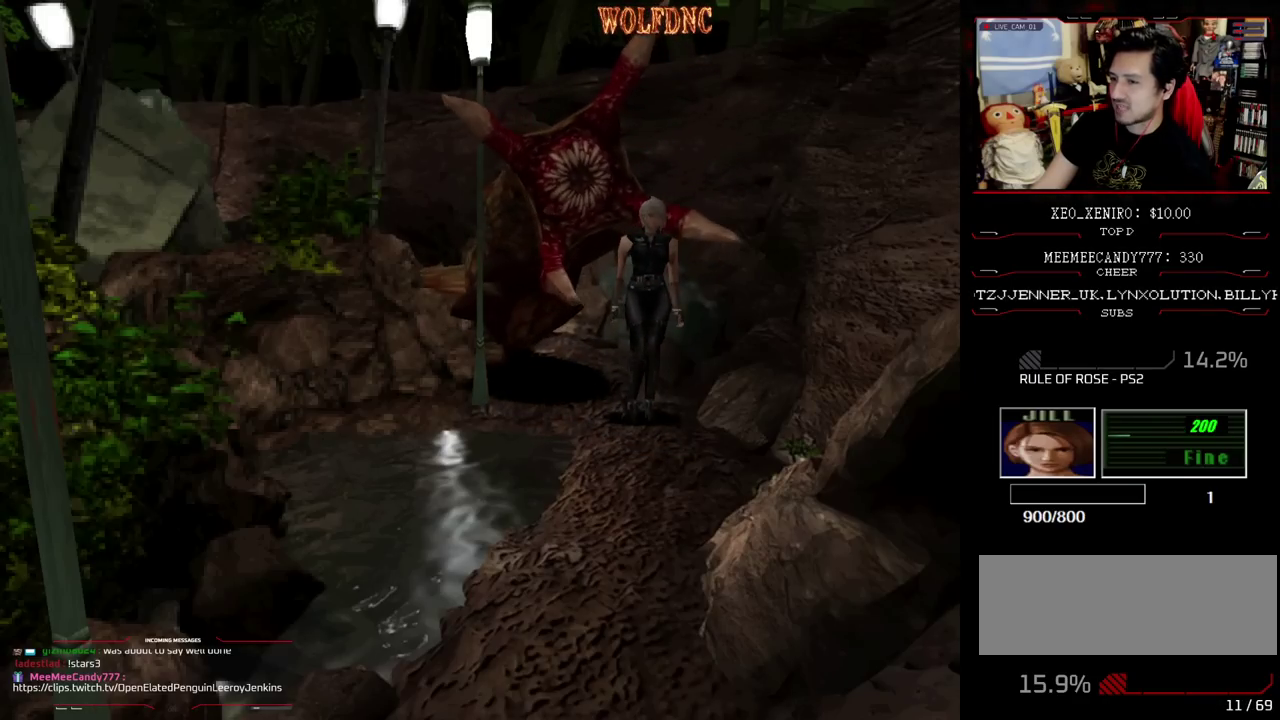
{"buttons": [], "events": []}
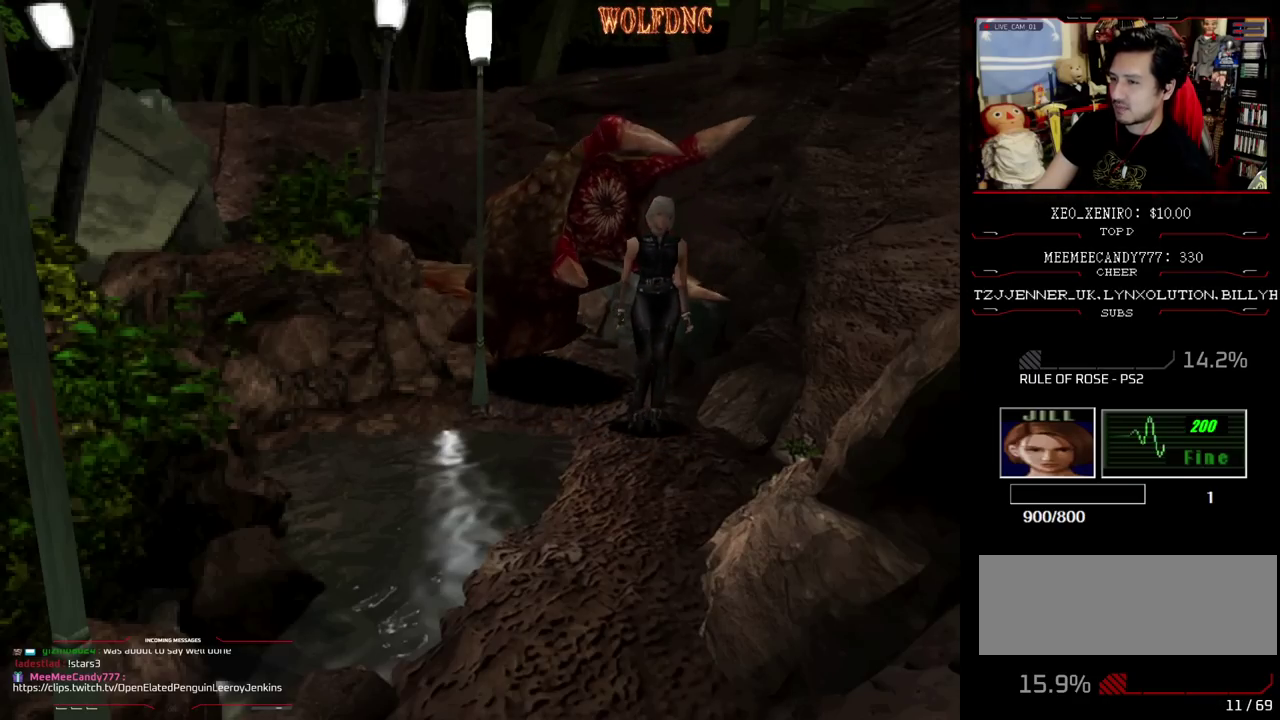
{"buttons": [], "events": []}
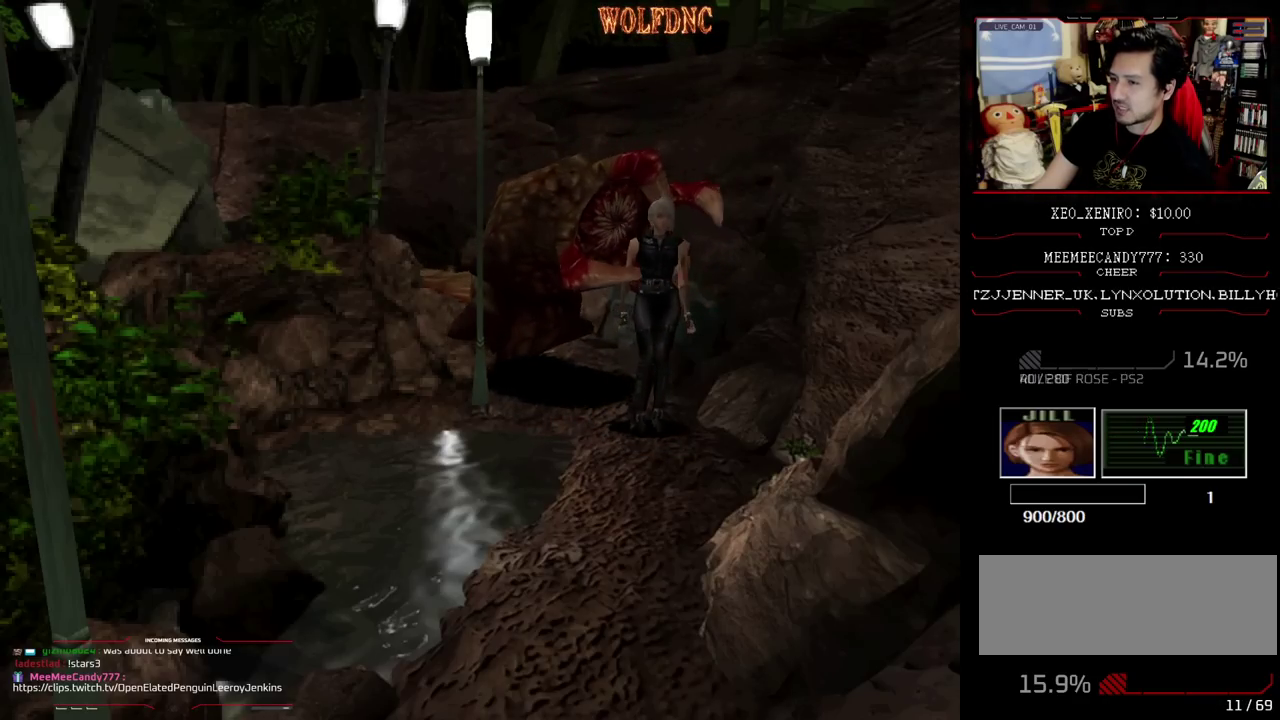
{"buttons": [], "events": []}
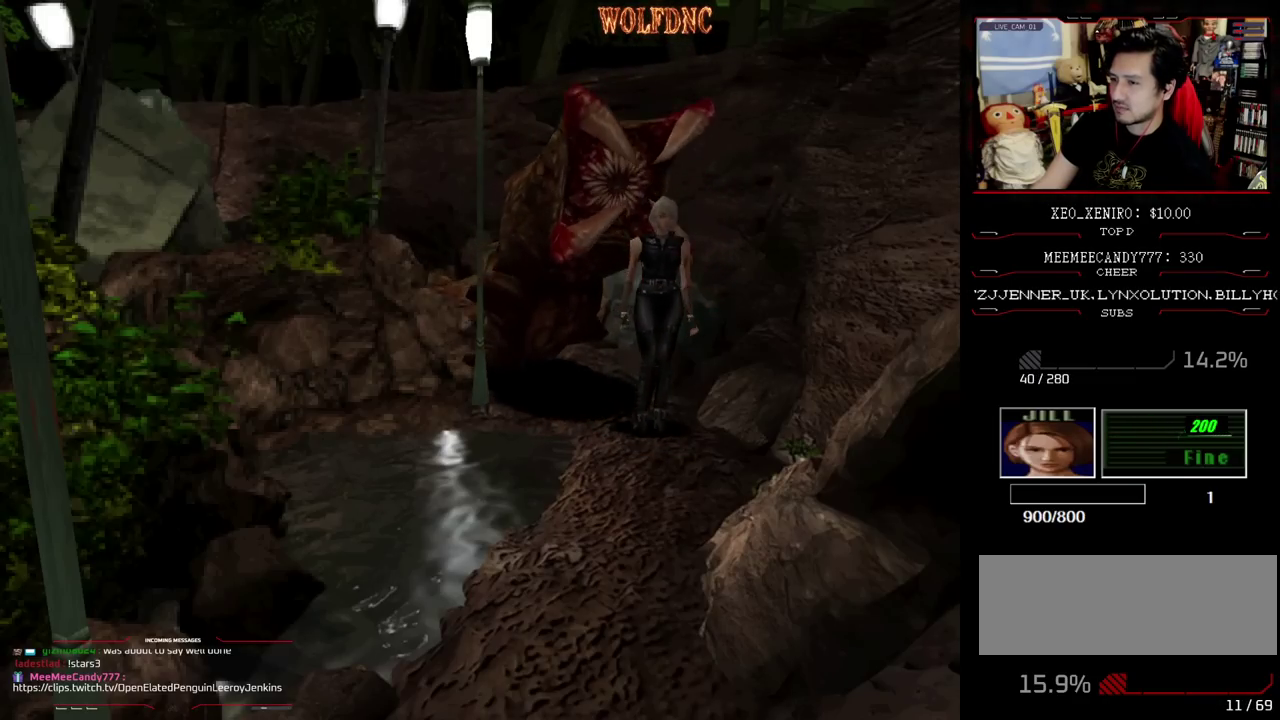
{"buttons": ["SQUARE", "DPAD_UP"], "events": [[83, "DPAD_UP", "down"], [83, "SQUARE", "down"], [283, "DPAD_RIGHT", "down"], [417, "DPAD_RIGHT", "up"]]}
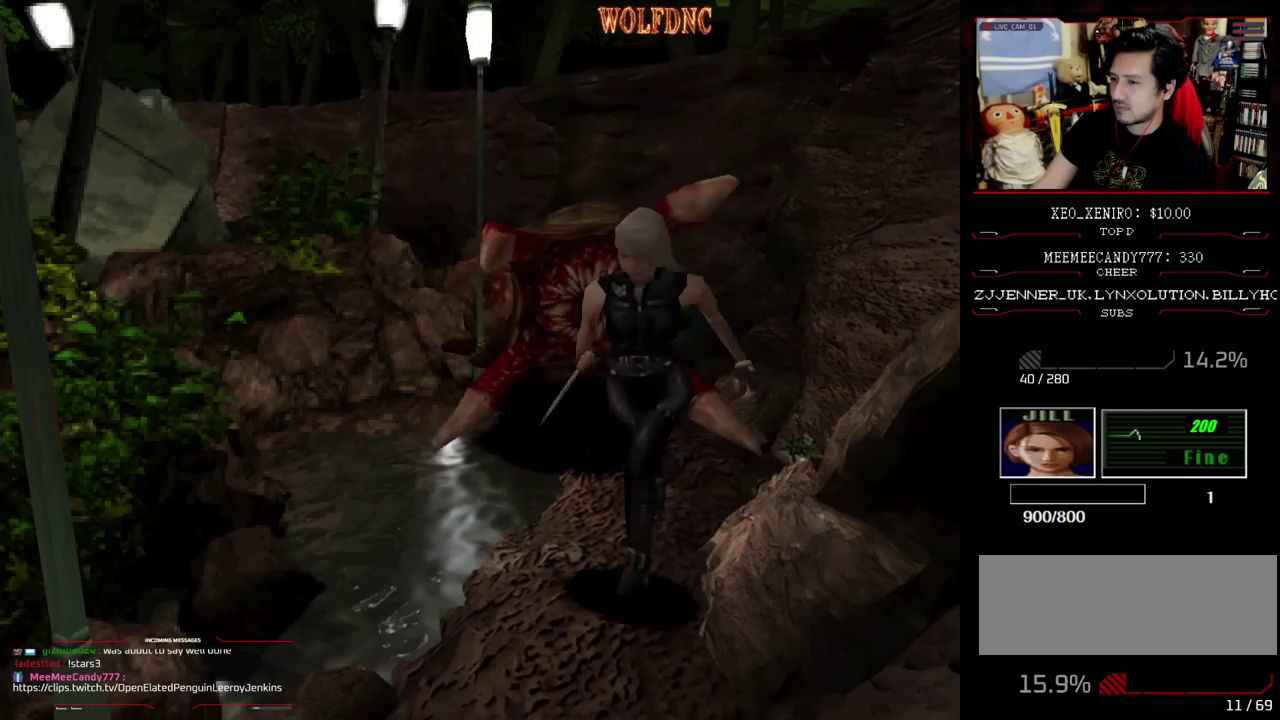
{"buttons": [], "events": [[200, "DPAD_UP", "up"], [200, "SQUARE", "up"], [300, "DPAD_DOWN", "down"], [333, "SQUARE", "down"], [383, "DPAD_DOWN", "up"], [483, "SQUARE", "up"]]}
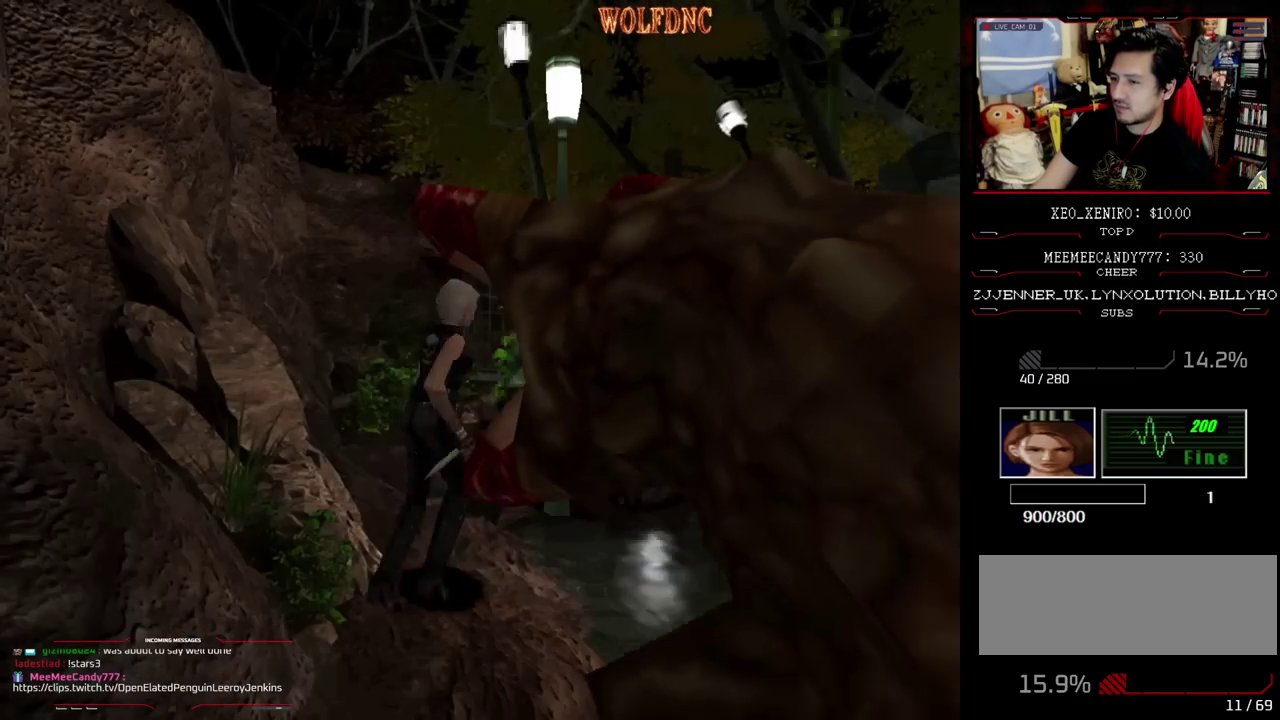
{"buttons": ["SQUARE", "DPAD_UP", "DPAD_LEFT"], "events": [[217, "DPAD_LEFT", "down"], [400, "DPAD_UP", "down"], [400, "SQUARE", "down"]]}
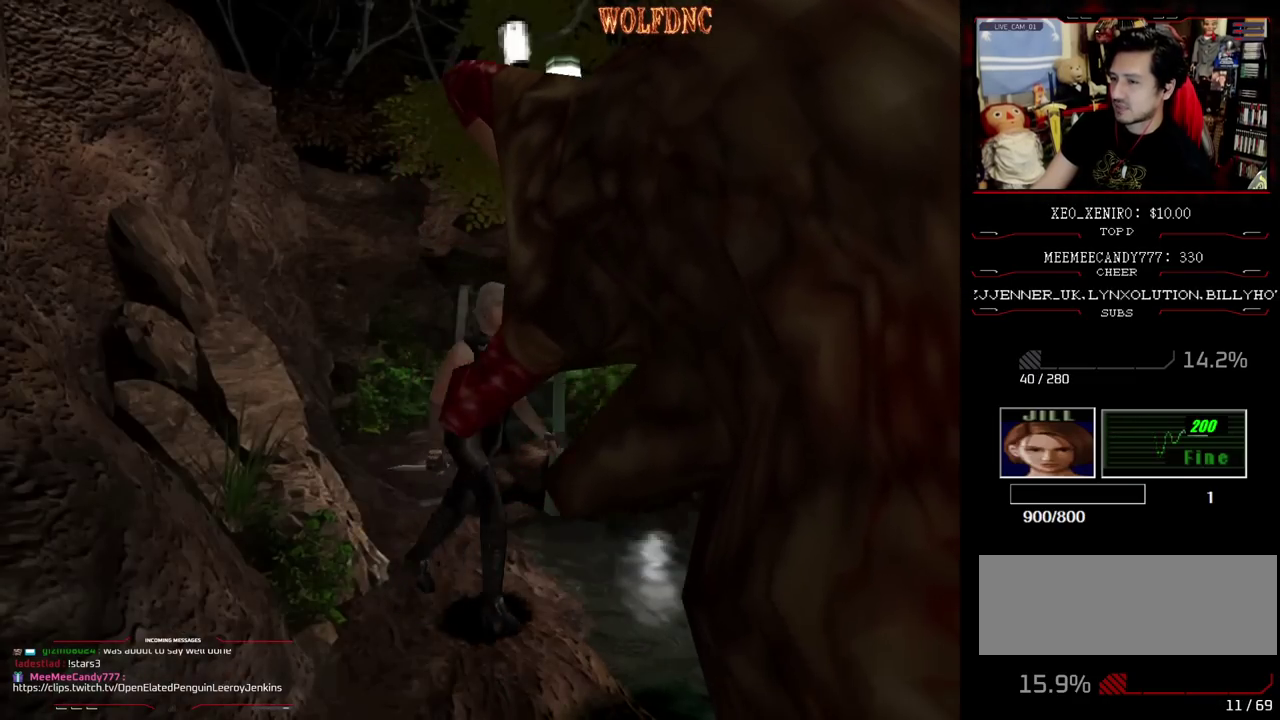
{"buttons": ["SQUARE", "DPAD_UP", "DPAD_RIGHT"], "events": [[50, "DPAD_LEFT", "up"], [233, "DPAD_RIGHT", "down"]]}
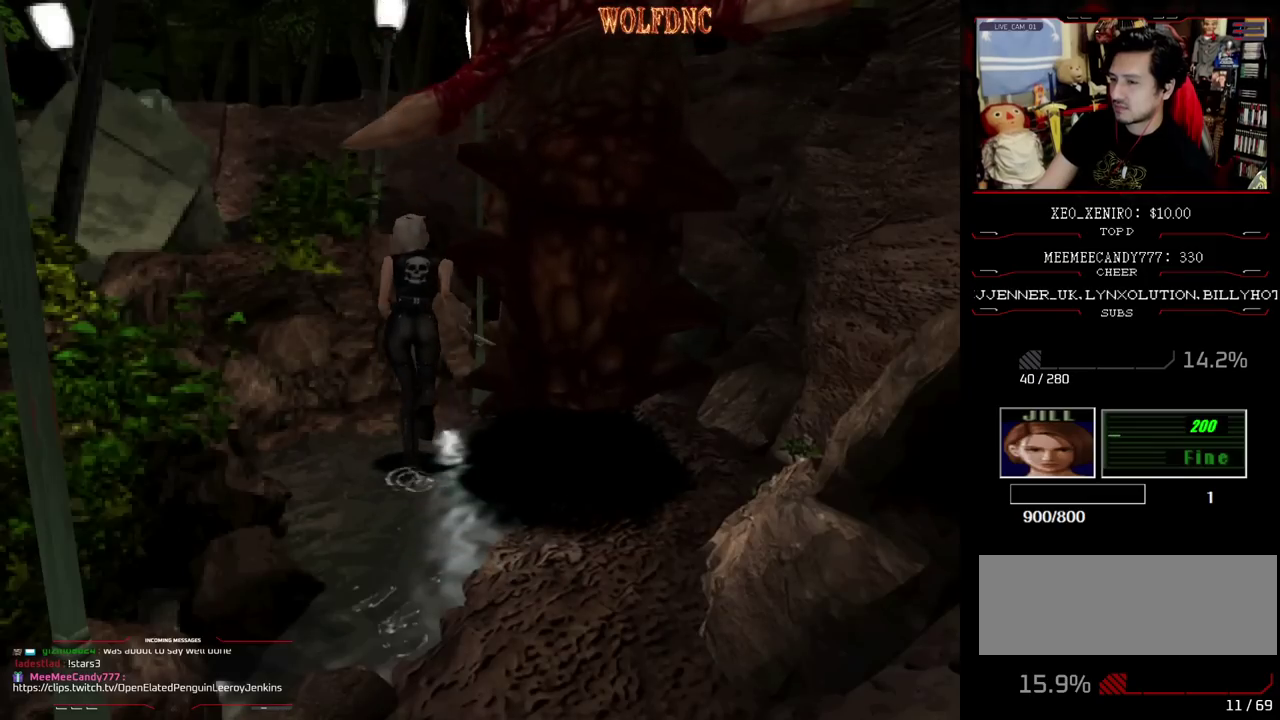
{"buttons": ["CROSS", "R1", "DPAD_DOWN"], "events": [[100, "DPAD_UP", "up"], [150, "SQUARE", "up"], [250, "R1", "down"], [333, "CROSS", "down"], [333, "DPAD_DOWN", "down"], [383, "DPAD_RIGHT", "up"]]}
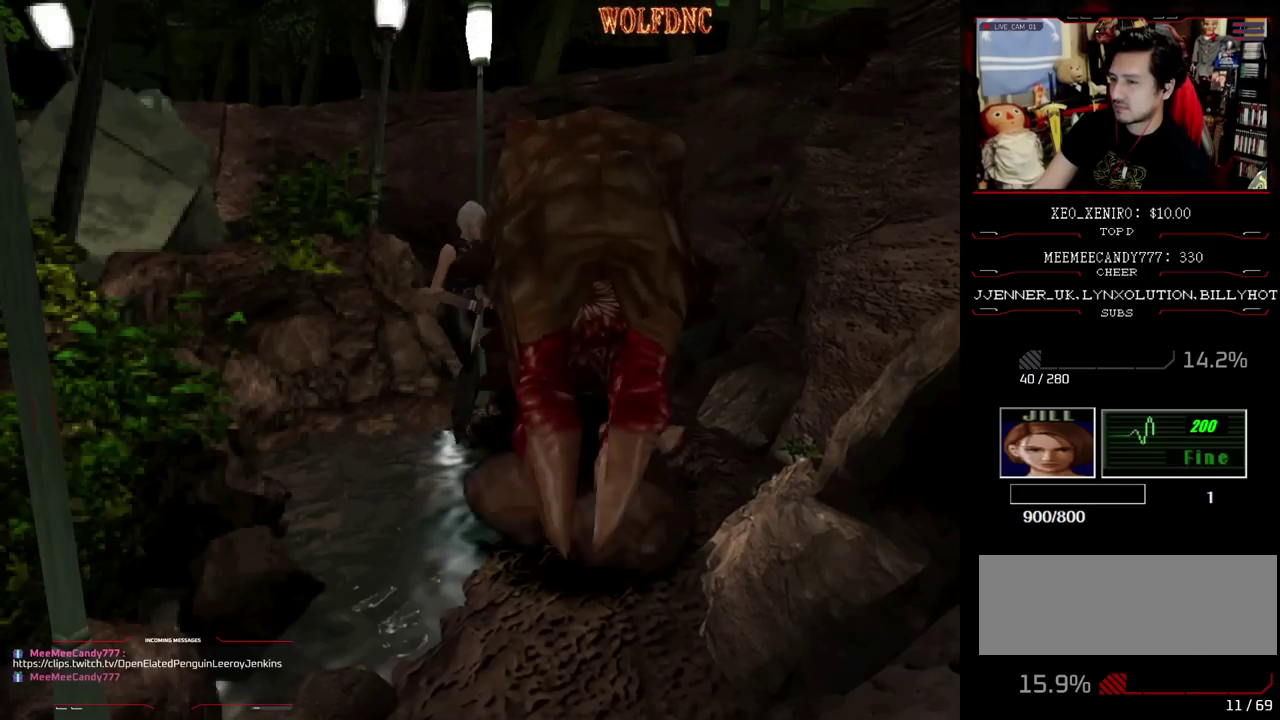
{"buttons": ["CROSS", "R1", "DPAD_DOWN"], "events": []}
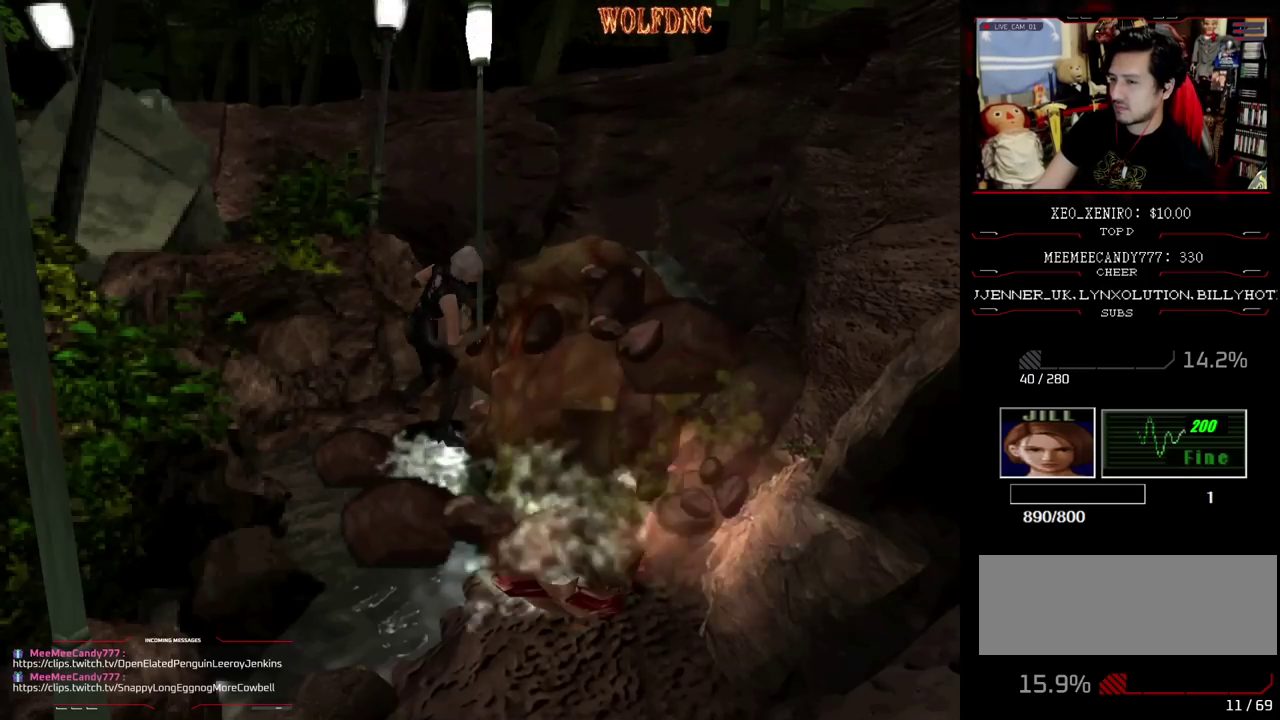
{"buttons": ["CROSS", "R1", "DPAD_DOWN"], "events": []}
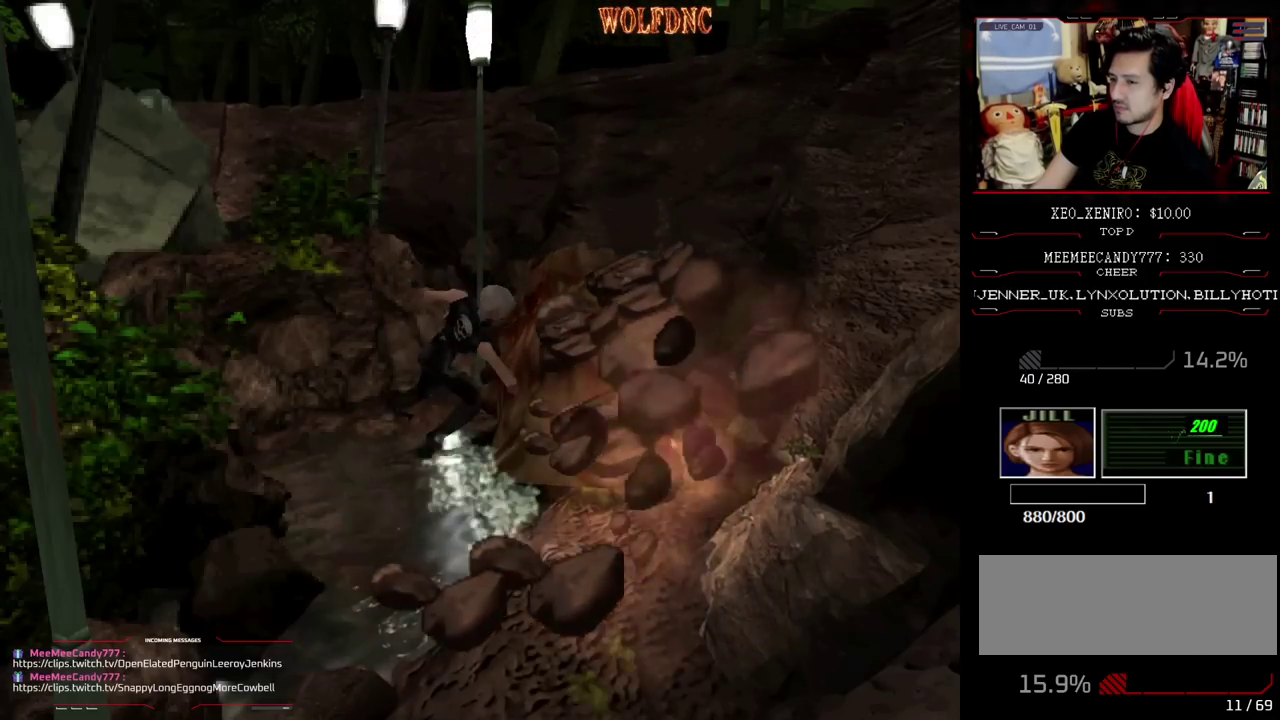
{"buttons": ["DPAD_UP"], "events": [[67, "CROSS", "up"], [150, "R1", "up"], [250, "DPAD_DOWN", "up"], [483, "DPAD_UP", "down"]]}
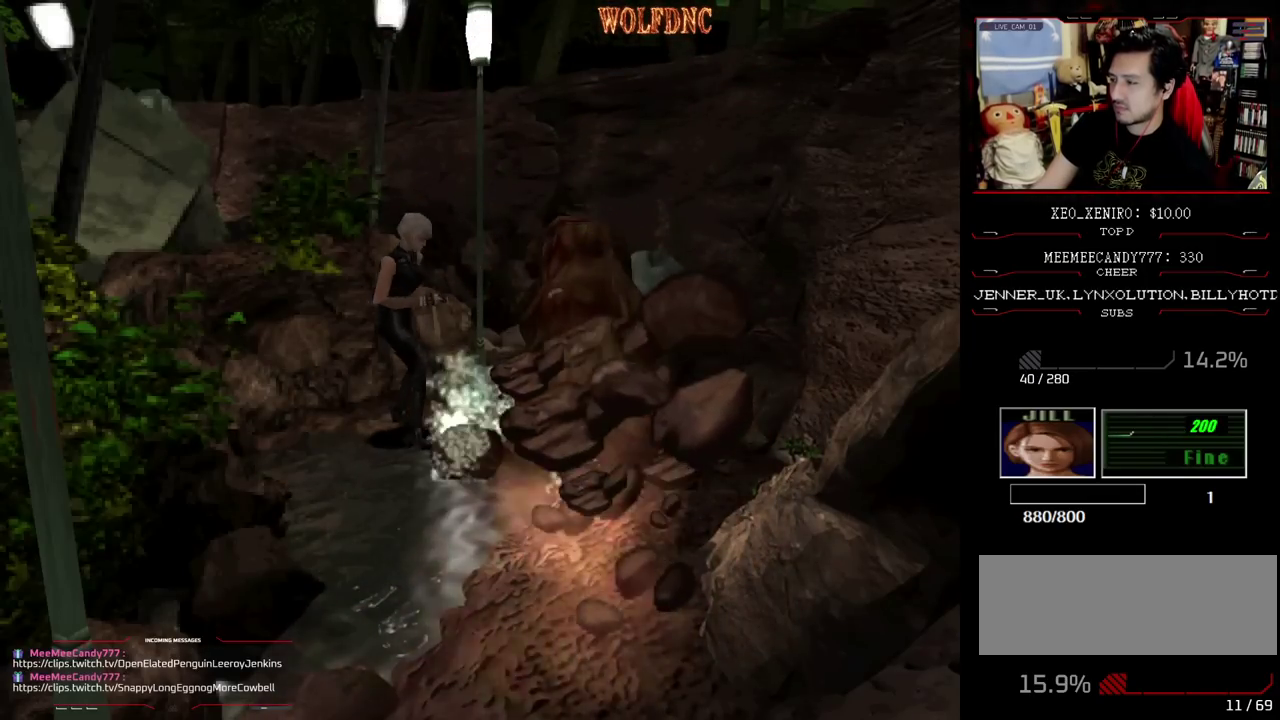
{"buttons": ["SQUARE", "DPAD_UP", "DPAD_LEFT"], "events": [[167, "SQUARE", "down"], [500, "DPAD_LEFT", "down"]]}
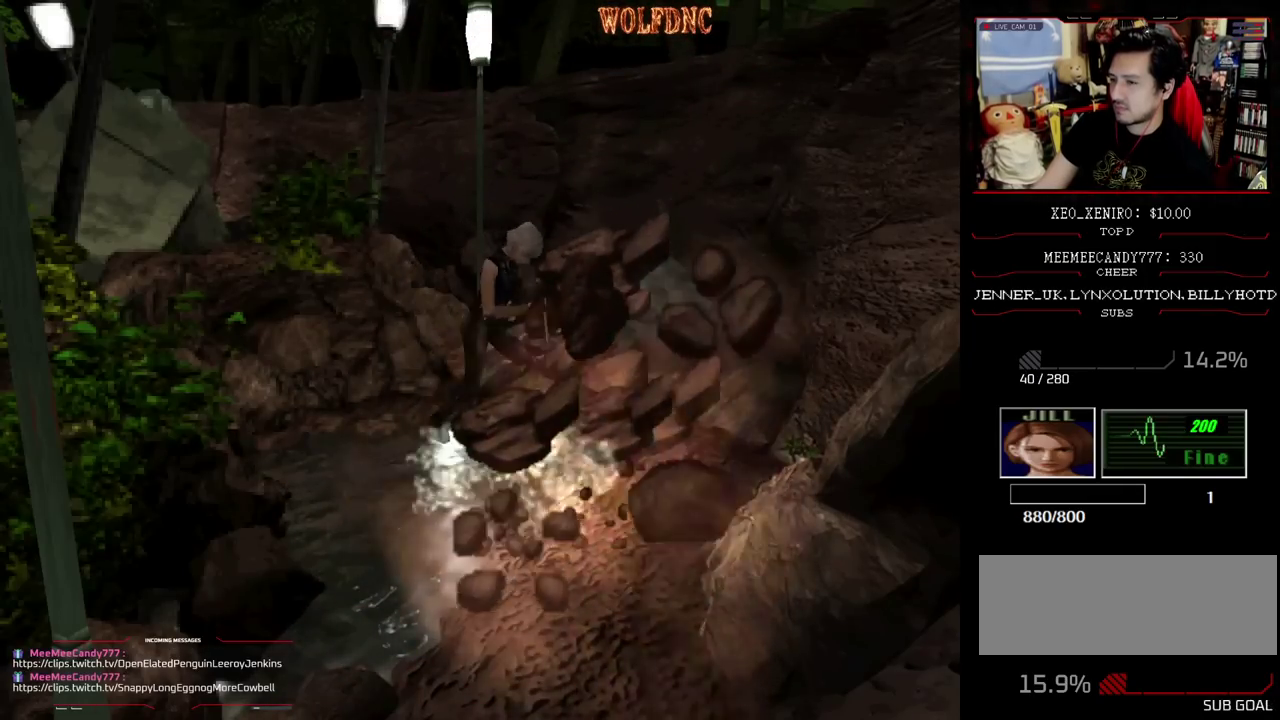
{"buttons": ["SQUARE", "DPAD_LEFT"], "events": [[183, "DPAD_UP", "up"], [183, "SQUARE", "up"], [367, "DPAD_UP", "down"], [367, "SQUARE", "down"], [467, "DPAD_UP", "up"]]}
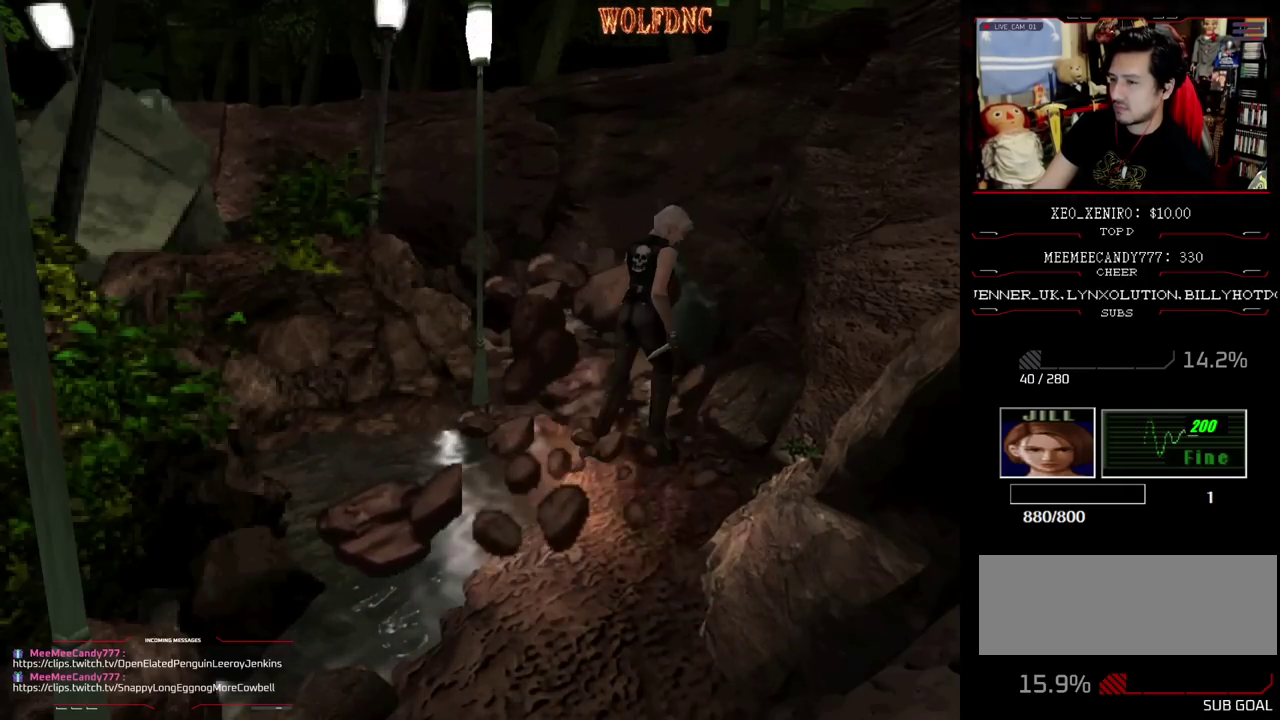
{"buttons": ["SQUARE", "DPAD_UP"], "events": [[17, "SQUARE", "up"], [100, "DPAD_UP", "down"], [100, "SQUARE", "down"], [433, "DPAD_LEFT", "up"]]}
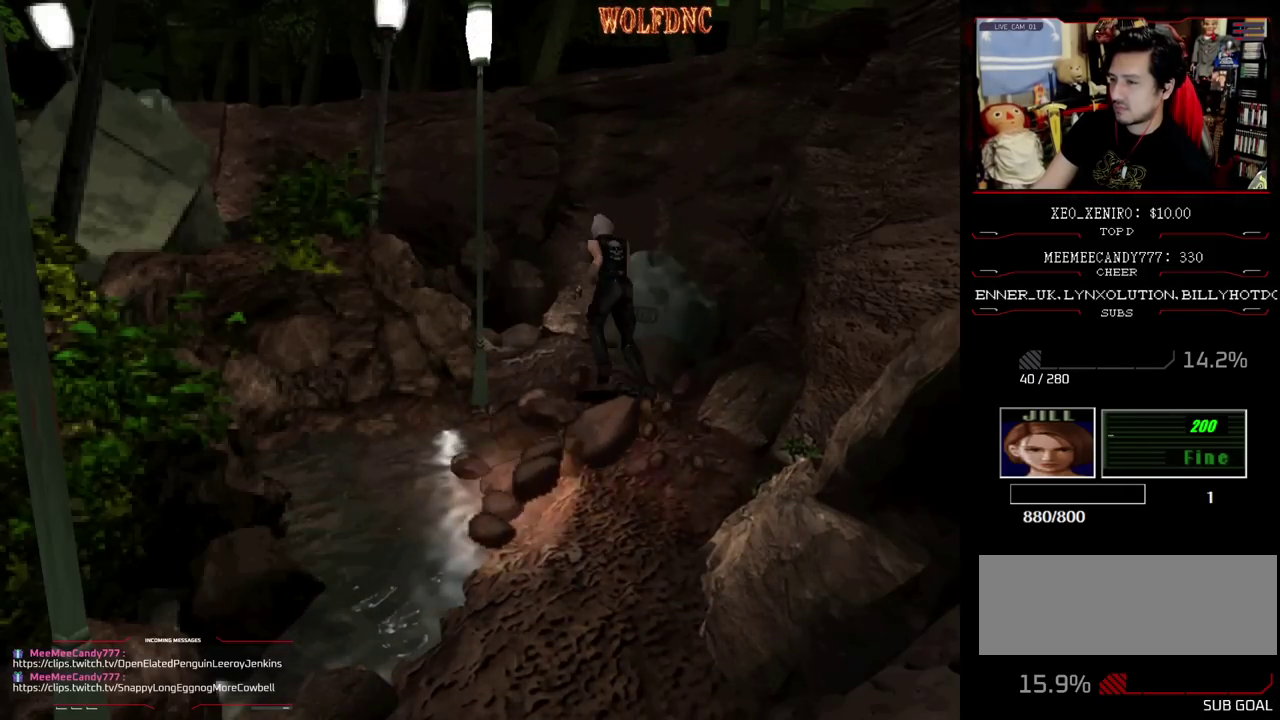
{"buttons": ["SQUARE"], "events": [[317, "DPAD_LEFT", "down"], [400, "DPAD_LEFT", "up"], [500, "DPAD_UP", "up"]]}
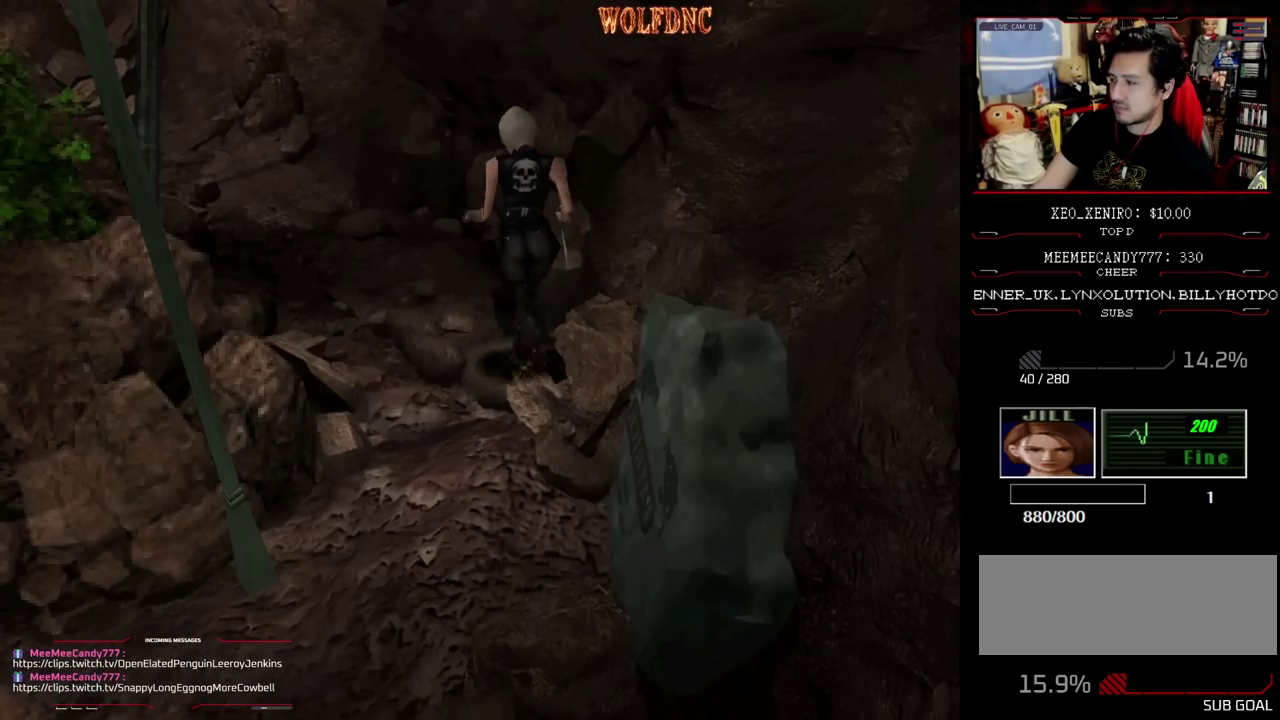
{"buttons": ["SQUARE", "DPAD_UP"], "events": [[50, "SQUARE", "up"], [183, "DPAD_LEFT", "down"], [283, "DPAD_UP", "down"], [367, "DPAD_LEFT", "up"], [417, "SQUARE", "down"]]}
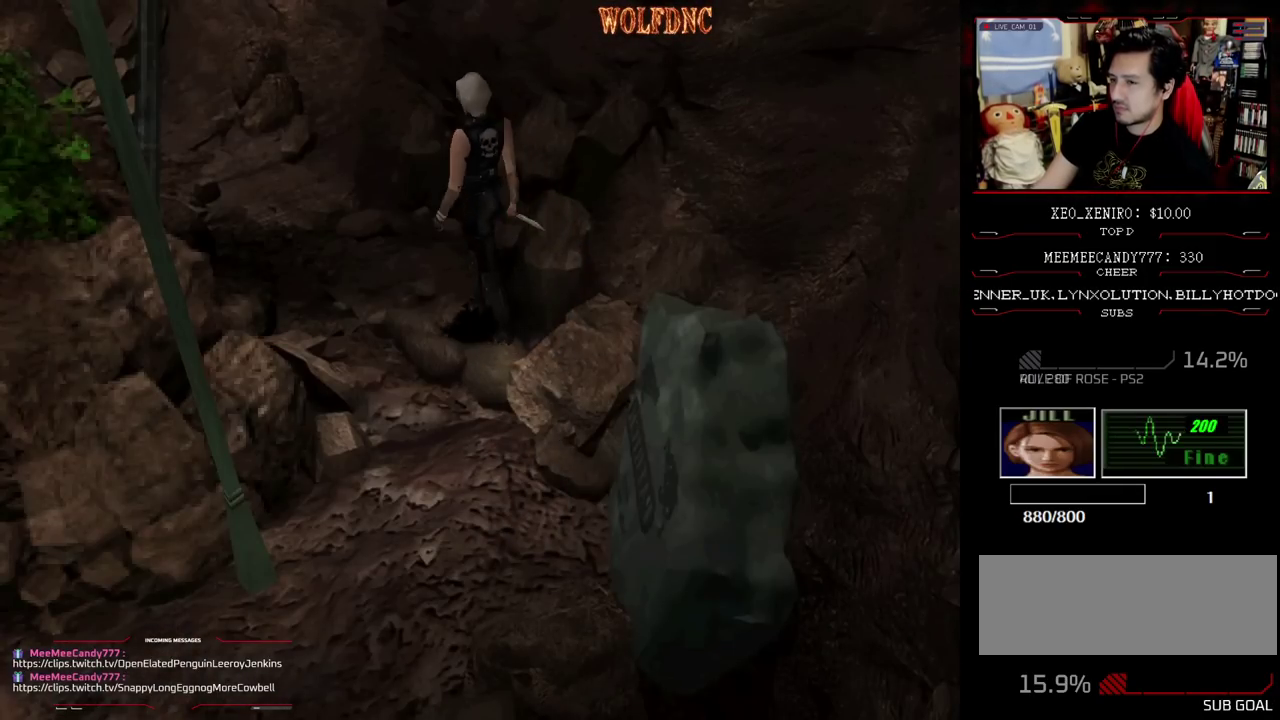
{"buttons": [], "events": [[17, "DPAD_UP", "up"], [67, "SQUARE", "up"], [250, "DPAD_LEFT", "down"], [250, "DPAD_UP", "down"], [250, "SQUARE", "down"], [383, "DPAD_LEFT", "up"], [383, "DPAD_UP", "up"], [383, "SQUARE", "up"]]}
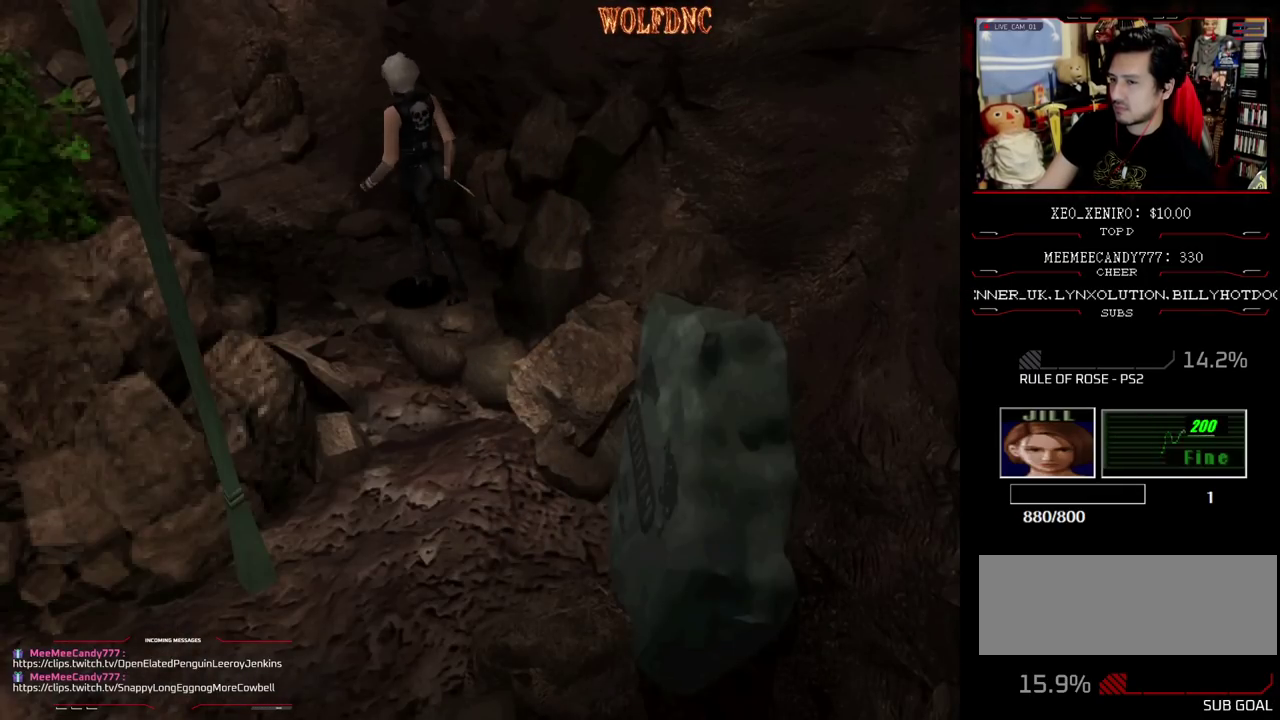
{"buttons": [], "events": [[217, "DPAD_DOWN", "down"], [267, "DPAD_RIGHT", "down"], [400, "DPAD_DOWN", "up"], [400, "DPAD_RIGHT", "up"]]}
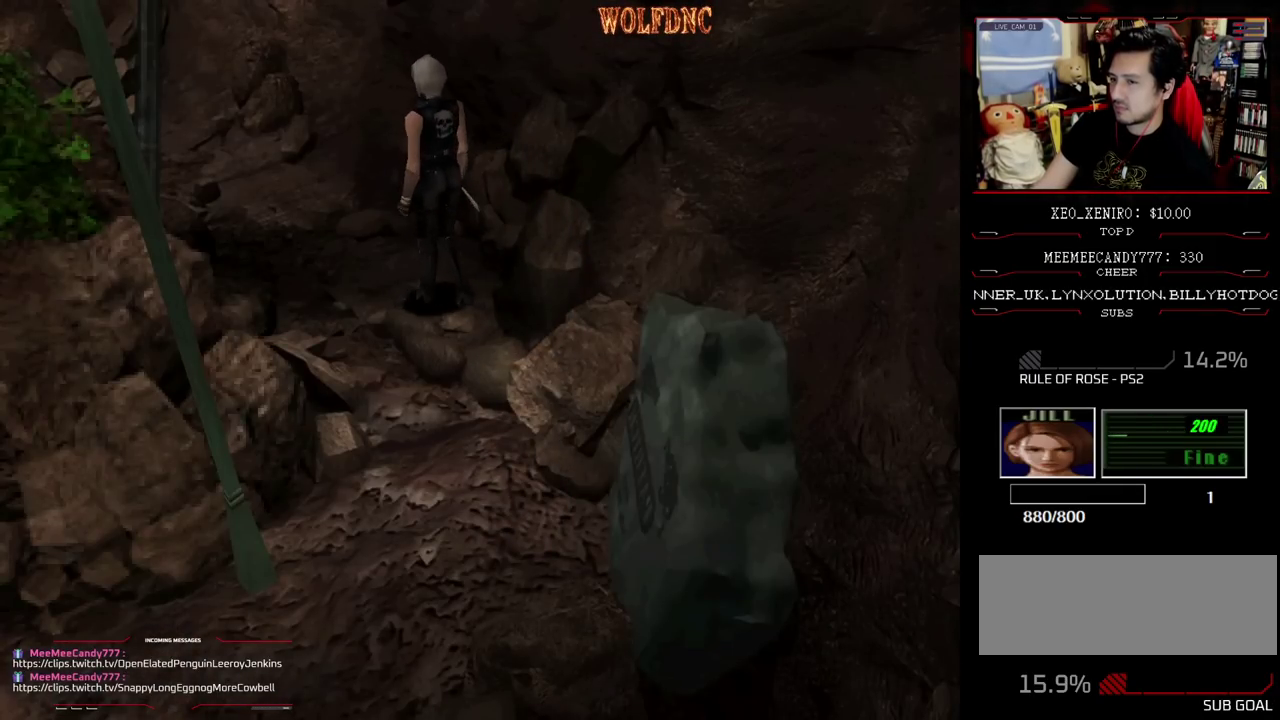
{"buttons": [], "events": [[133, "DPAD_RIGHT", "down"], [183, "DPAD_UP", "down"], [183, "SQUARE", "down"], [283, "DPAD_RIGHT", "up"], [283, "DPAD_UP", "up"], [317, "SQUARE", "up"]]}
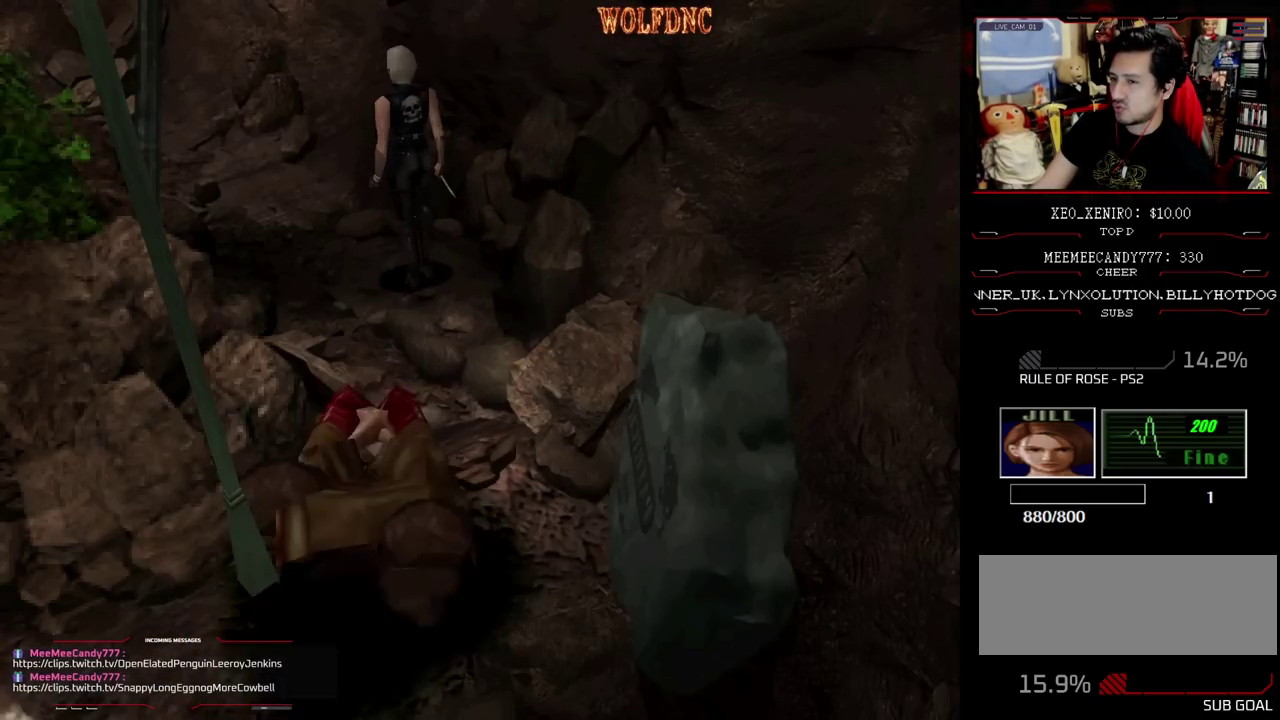
{"buttons": ["SQUARE", "DPAD_UP"], "events": [[150, "DPAD_UP", "down"], [150, "SQUARE", "down"]]}
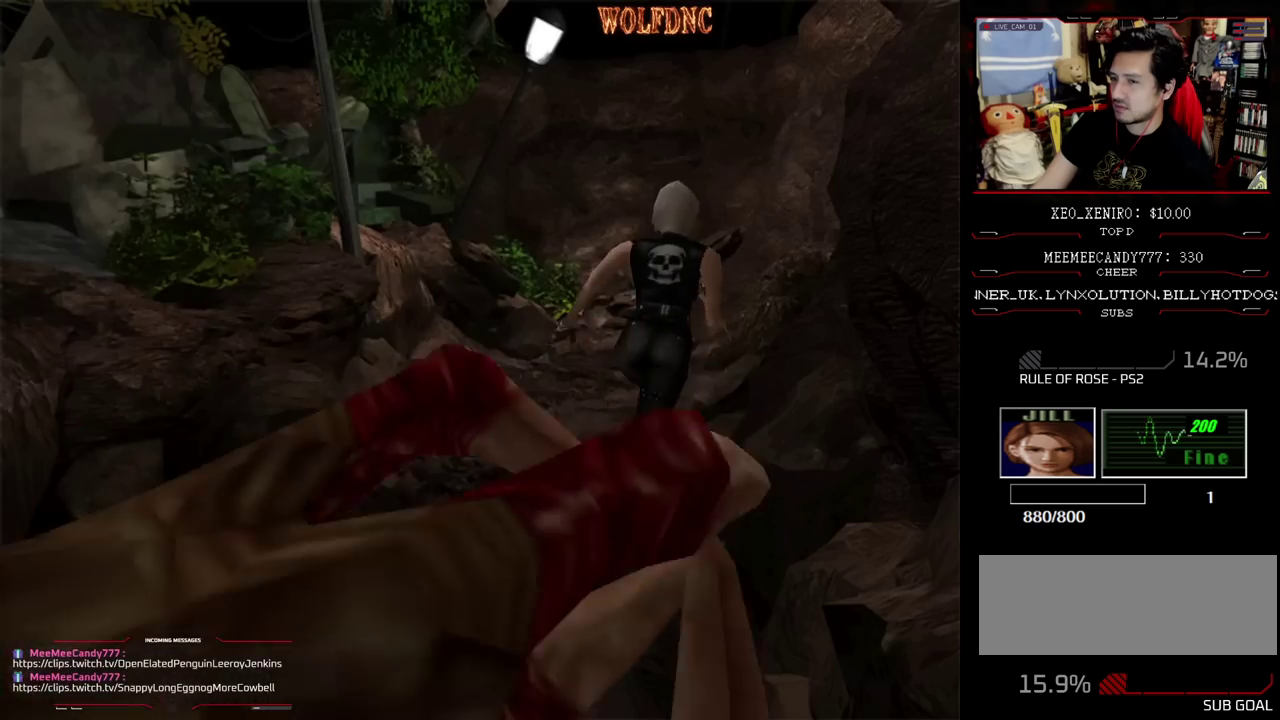
{"buttons": [], "events": [[117, "DPAD_UP", "up"], [167, "SQUARE", "up"], [217, "DPAD_DOWN", "down"], [267, "SQUARE", "down"], [317, "DPAD_DOWN", "up"], [400, "SQUARE", "up"]]}
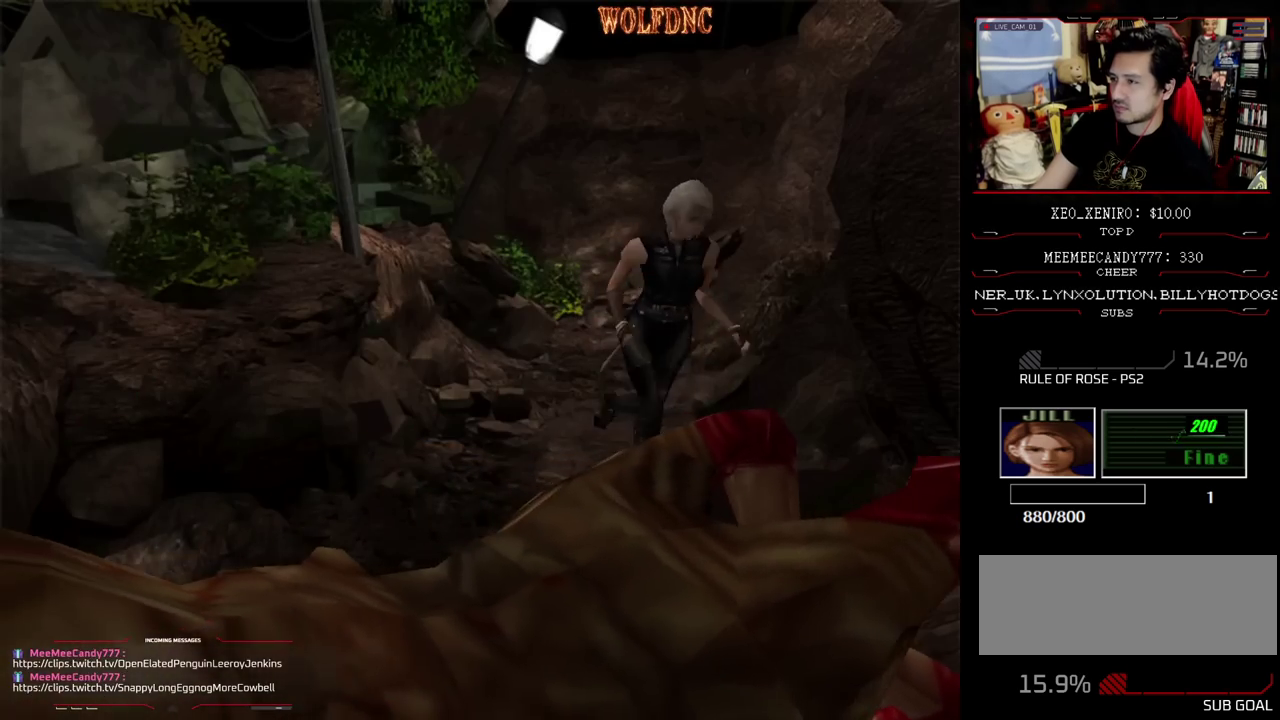
{"buttons": ["SQUARE", "DPAD_UP"], "events": [[183, "DPAD_UP", "down"], [233, "SQUARE", "down"]]}